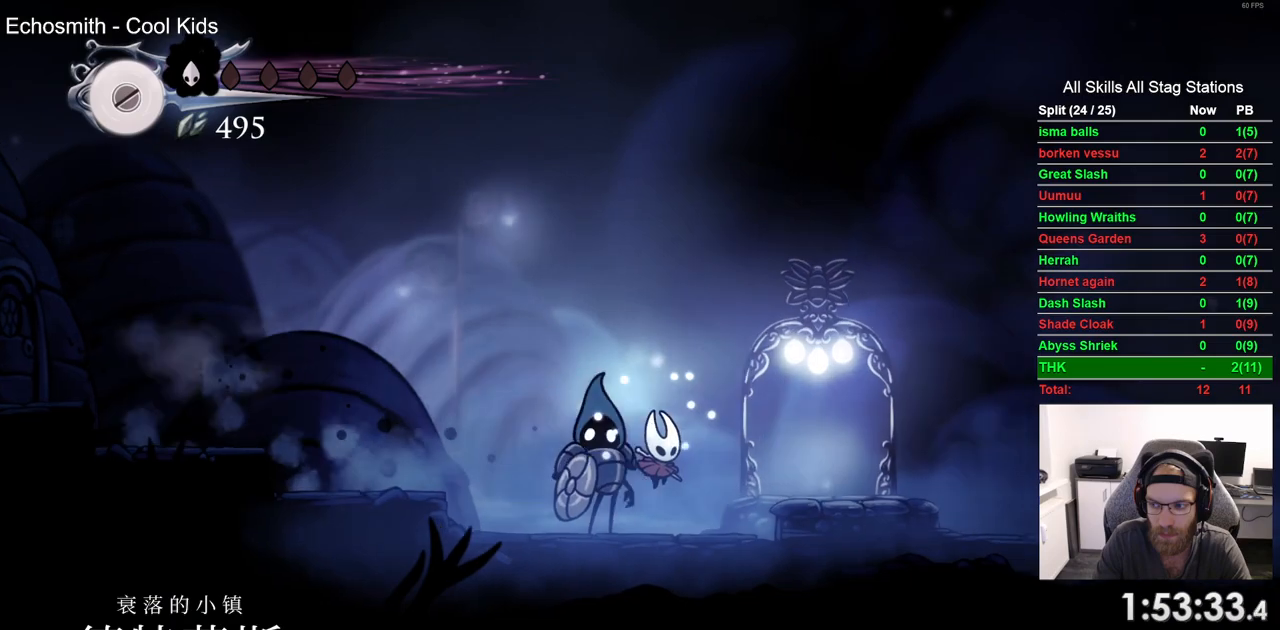
Gameplay with a controller (PlayStation layout); each line is a JSON object with the inputs held at the frame after it. "events" lists button and stick changes between this image and that frame as [ms after this image, input, new state], when the widget could be followed in between. Not read: CROSS.
{"buttons": ["DPAD_RIGHT"], "left_stick": "center", "right_stick": "center", "events": []}
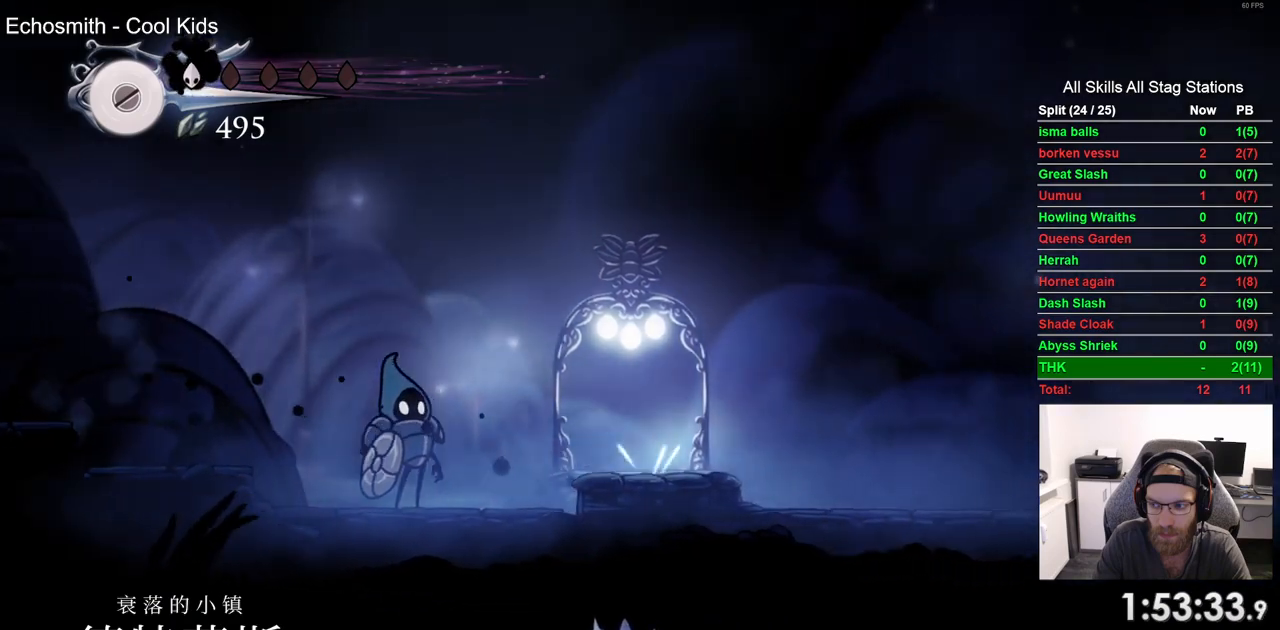
{"buttons": [], "left_stick": "center", "right_stick": "center", "events": [[250, "DPAD_RIGHT", "up"]]}
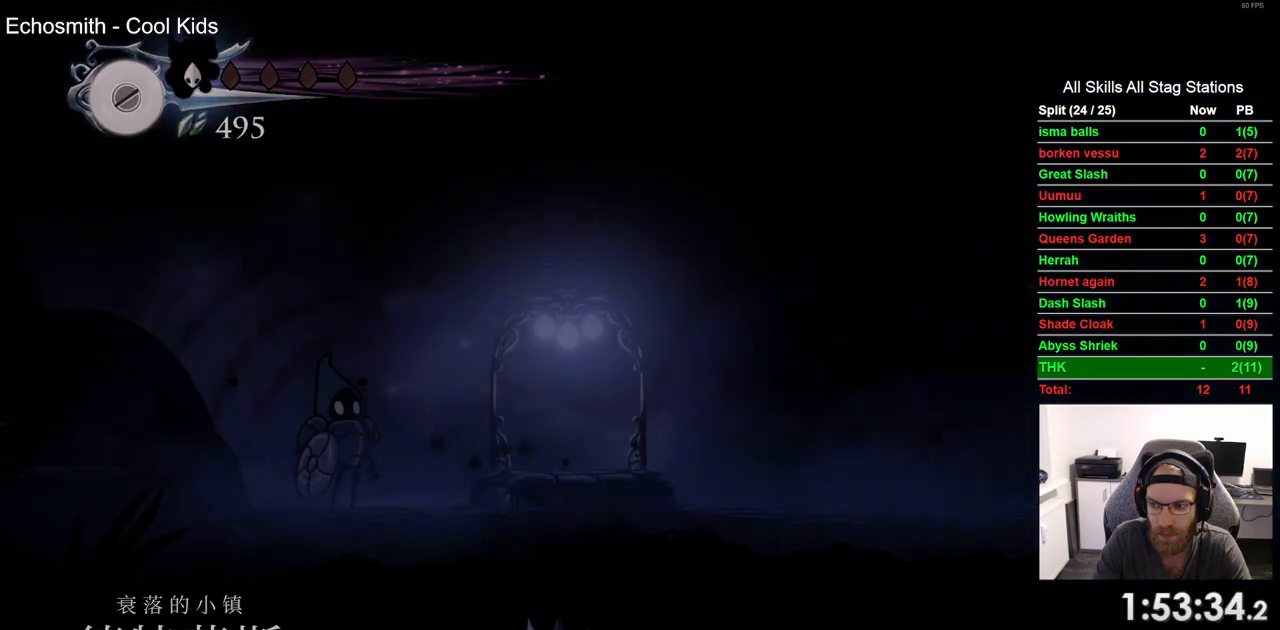
{"buttons": ["DPAD_RIGHT"], "left_stick": "center", "right_stick": "center", "events": [[50, "DPAD_RIGHT", "down"]]}
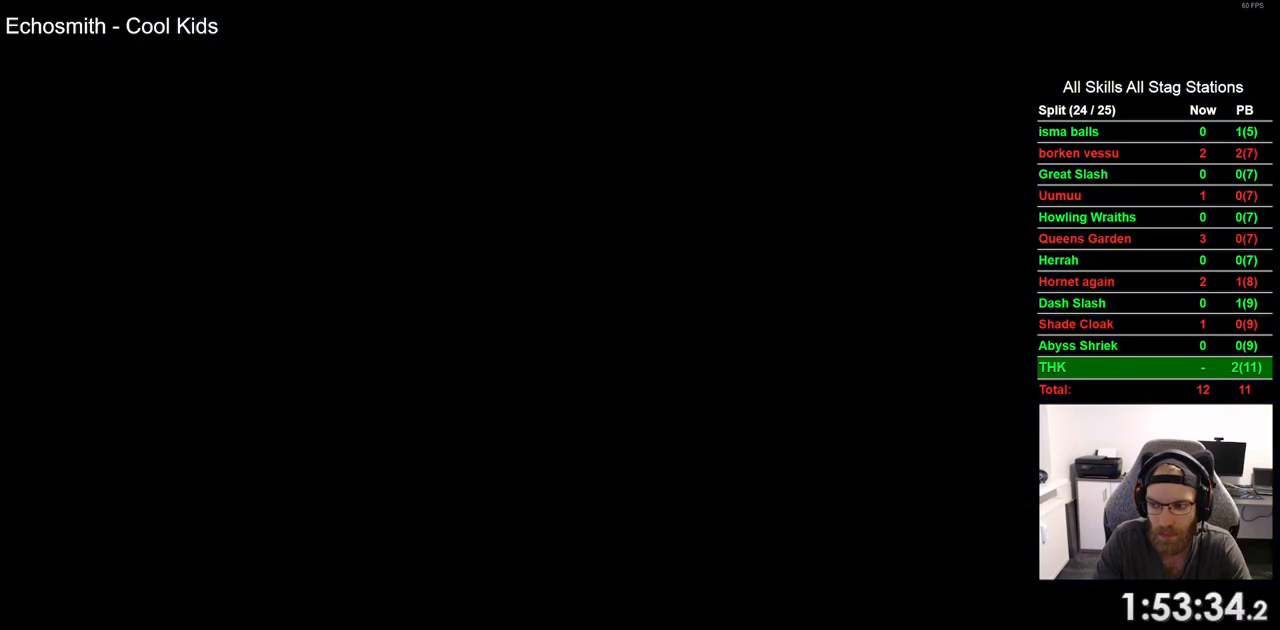
{"buttons": ["DPAD_RIGHT"], "left_stick": "center", "right_stick": "center", "events": []}
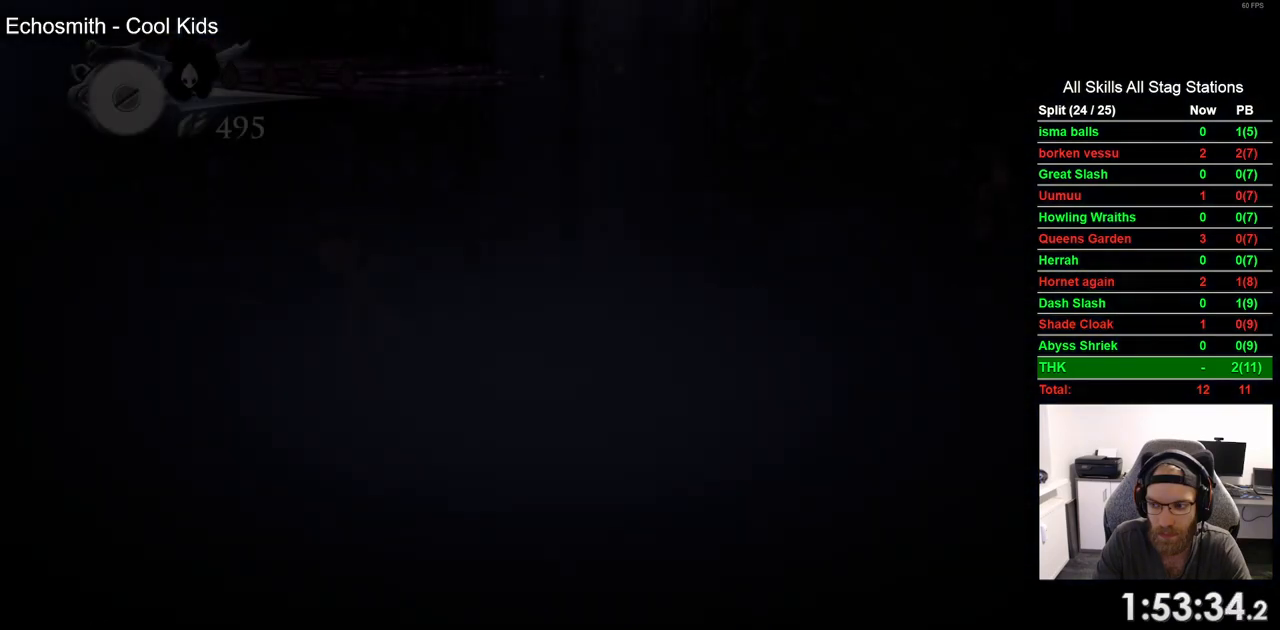
{"buttons": ["DPAD_RIGHT"], "left_stick": "center", "right_stick": "center", "events": []}
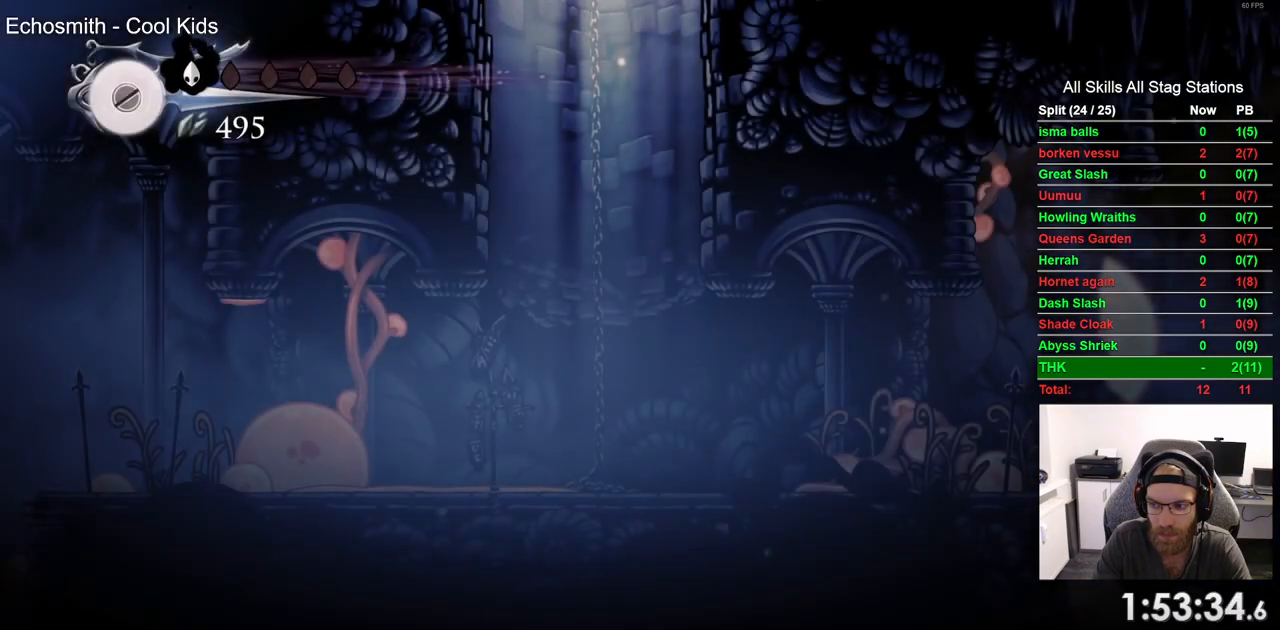
{"buttons": ["DPAD_RIGHT"], "left_stick": "center", "right_stick": "center", "events": []}
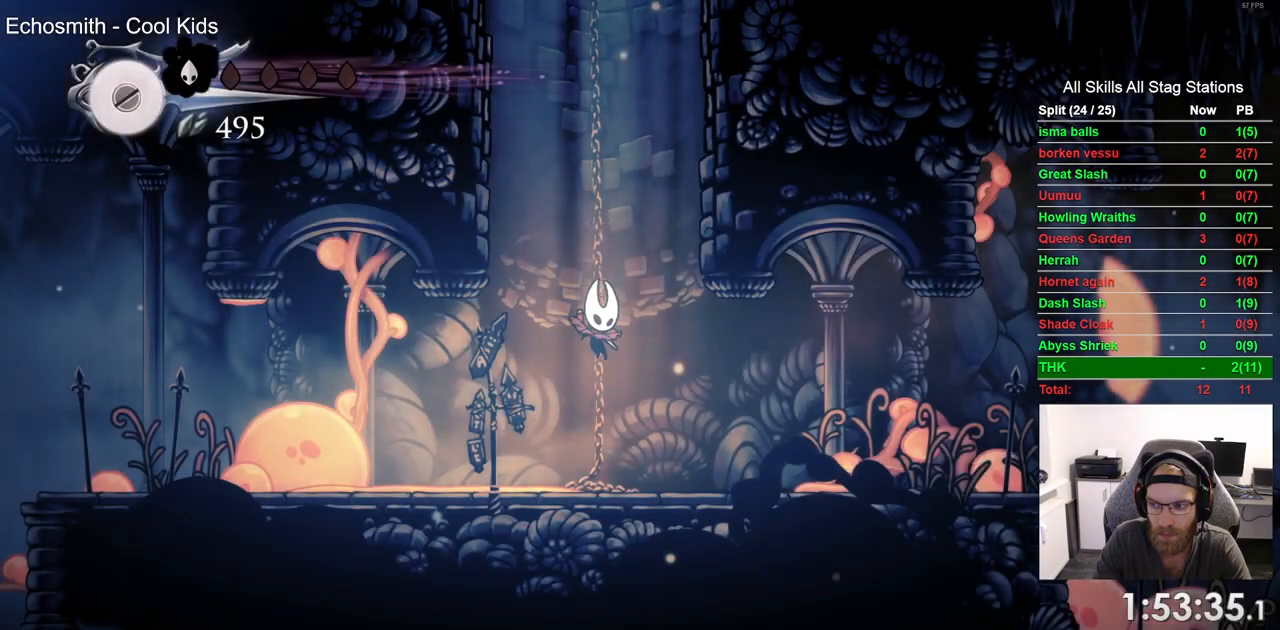
{"buttons": ["DPAD_RIGHT"], "left_stick": "center", "right_stick": "center", "events": []}
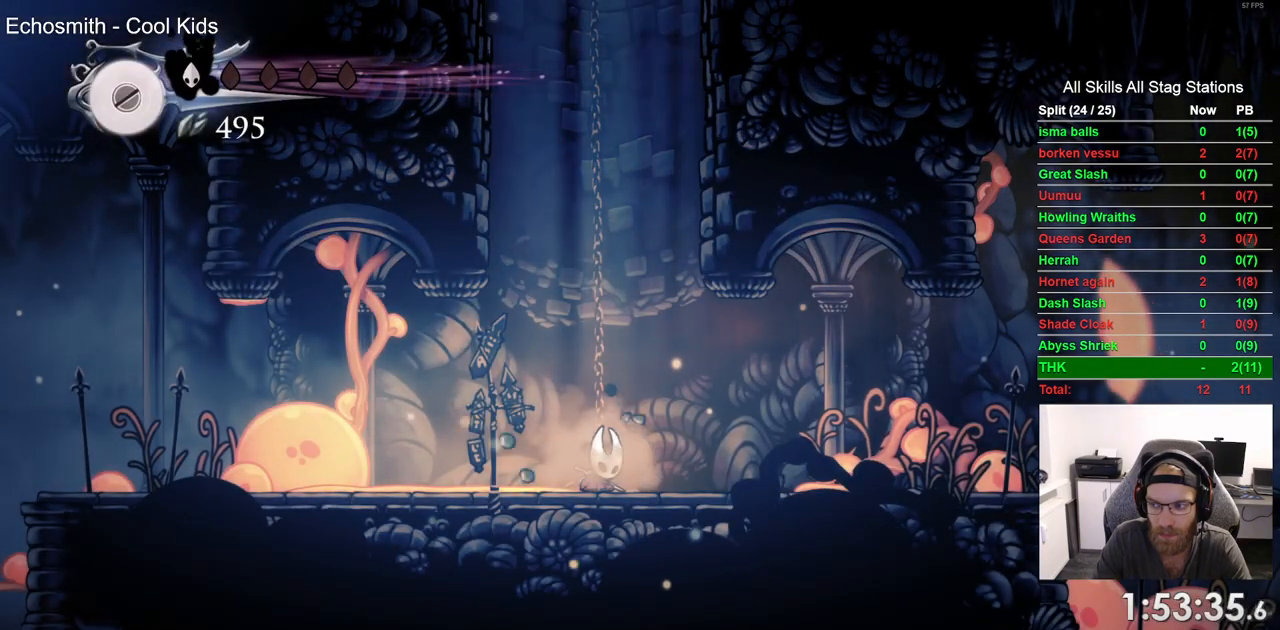
{"buttons": ["DPAD_RIGHT"], "left_stick": "center", "right_stick": "center", "events": []}
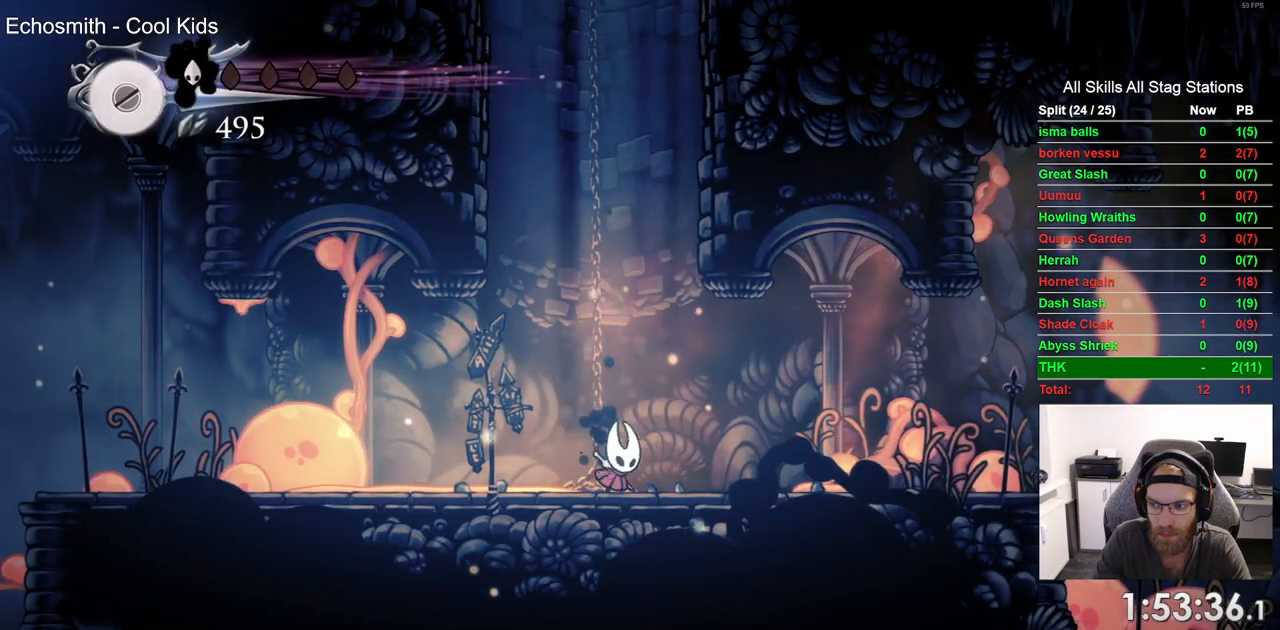
{"buttons": ["DPAD_RIGHT"], "left_stick": "center", "right_stick": "center", "events": []}
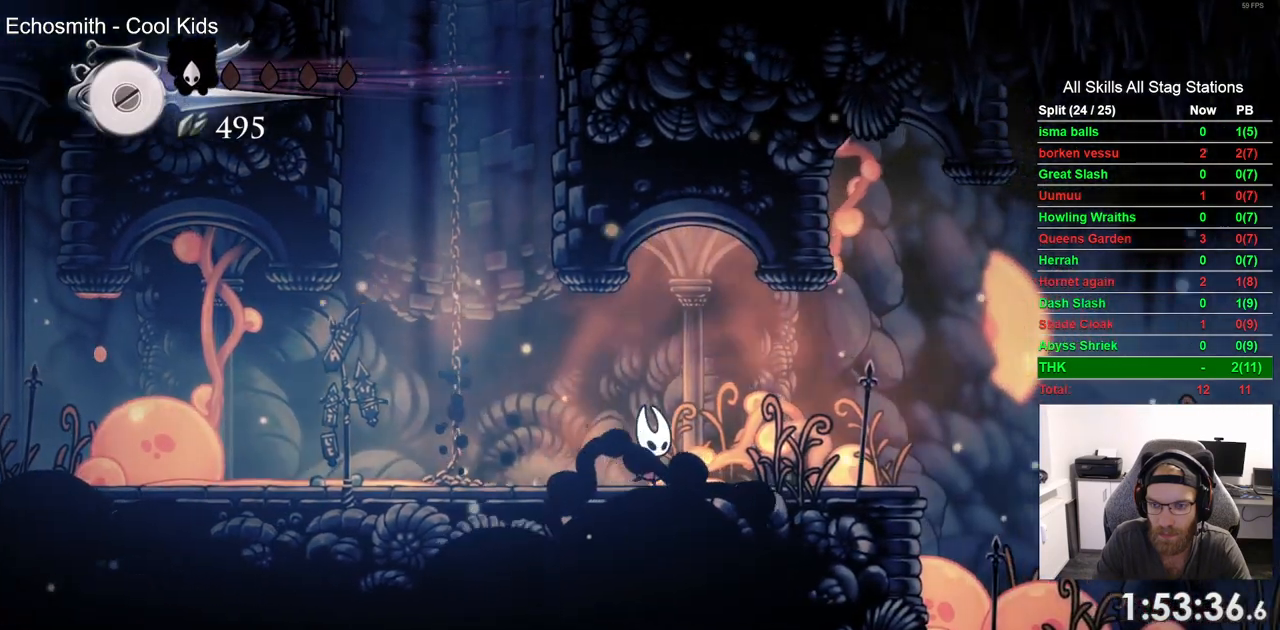
{"buttons": ["DPAD_RIGHT"], "left_stick": "center", "right_stick": "center", "events": []}
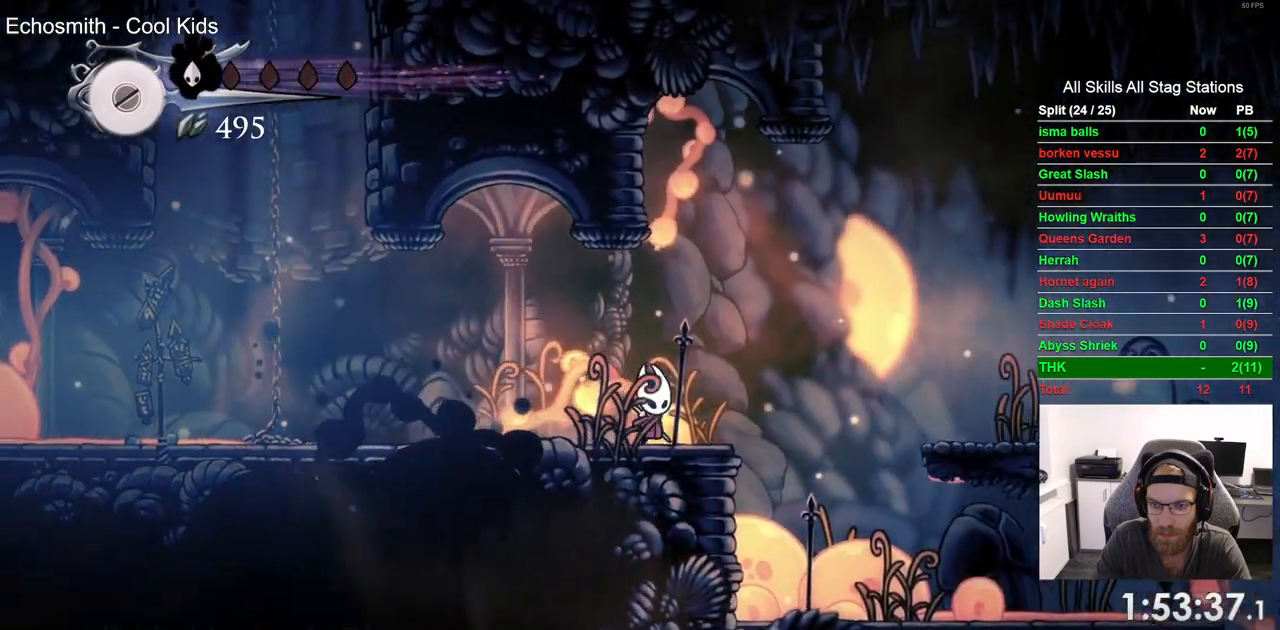
{"buttons": ["DPAD_RIGHT"], "left_stick": "center", "right_stick": "center", "events": []}